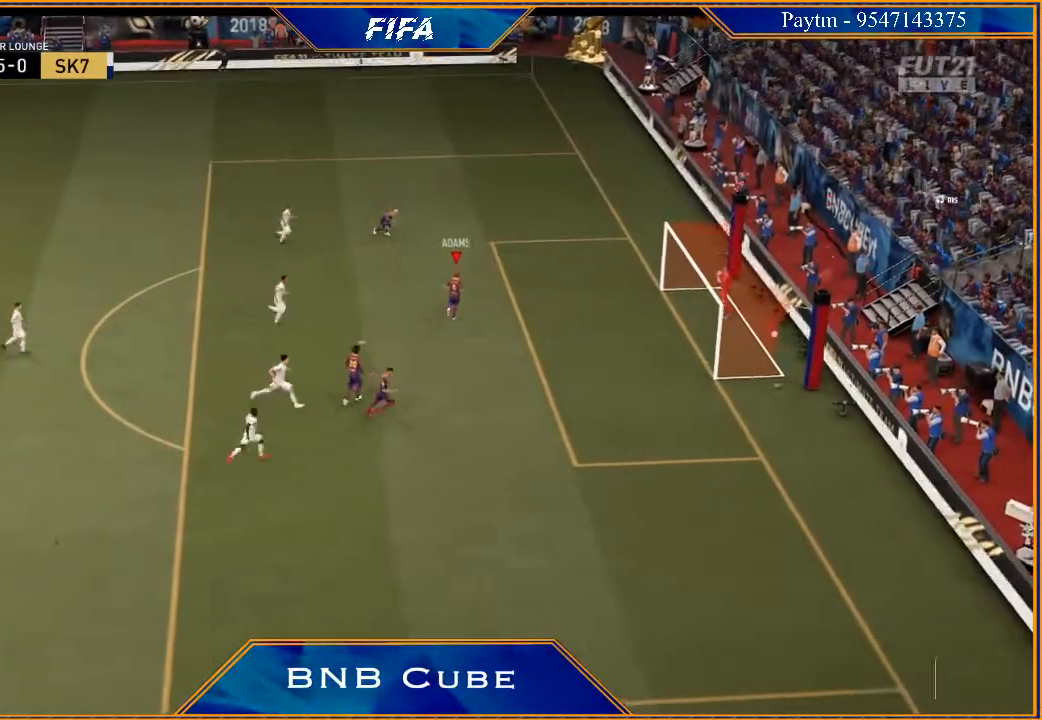
Gameplay with a controller (Xbox layout); each line is a JSON object with the inputs held at the frame after it. "events" lists button and stick changes between this image and that frame as [ms after this image, input, new state], when the widget could be followed in between.
{"buttons": ["L1", "R1"], "left_stick": "center", "right_stick": "center", "events": [[33, "R1", "up"], [100, "L1", "up"], [200, "L1", "down"], [200, "R1", "down"], [267, "R1", "up"], [300, "L1", "up"], [300, "R1", "down"], [400, "R1", "up"], [433, "L1", "down"], [467, "R1", "down"]]}
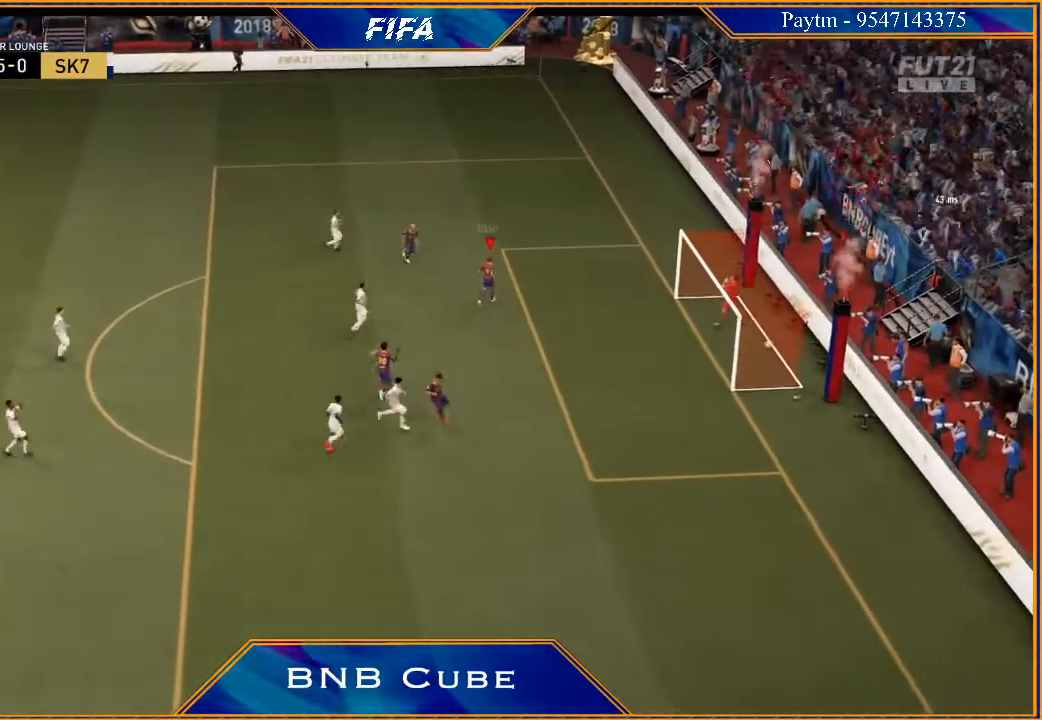
{"buttons": ["L1"], "left_stick": "center", "right_stick": "center", "events": [[33, "R1", "up"], [67, "L1", "up"], [100, "R1", "down"], [167, "L1", "down"], [167, "R1", "up"], [233, "R1", "down"], [300, "R1", "up"], [333, "L1", "up"], [367, "R1", "down"], [433, "L1", "down"], [467, "R1", "up"]]}
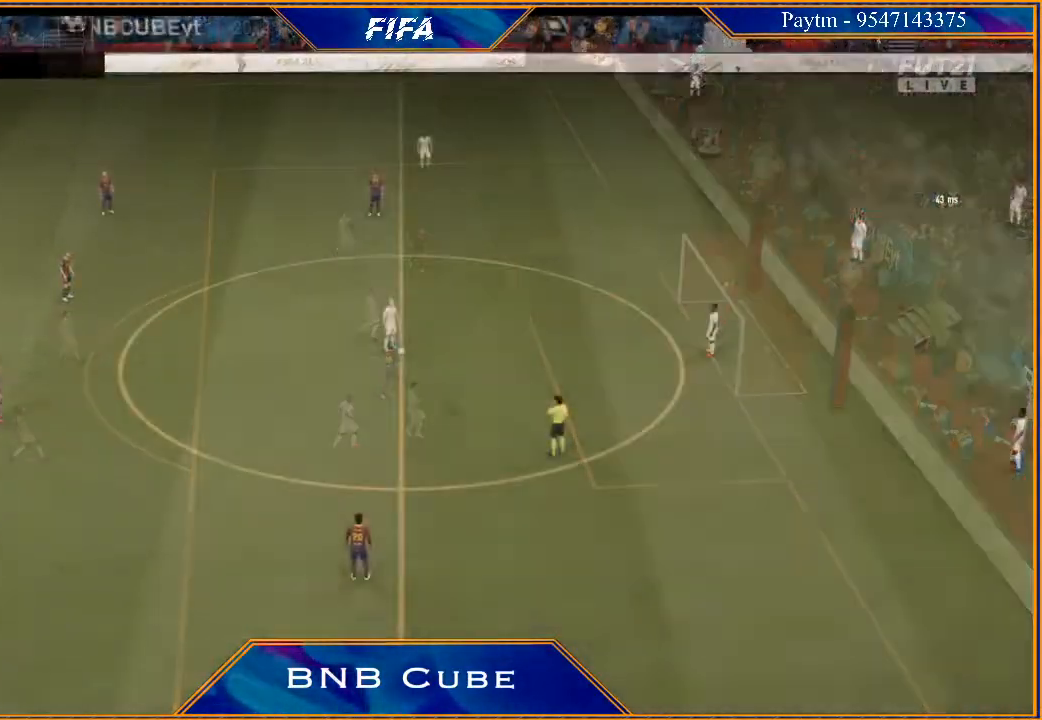
{"buttons": [], "left_stick": "center", "right_stick": "center", "events": [[100, "L1", "up"], [167, "R1", "down"], [200, "L1", "down"], [233, "R1", "up"], [300, "R1", "down"], [367, "R1", "up"], [400, "L1", "up"]]}
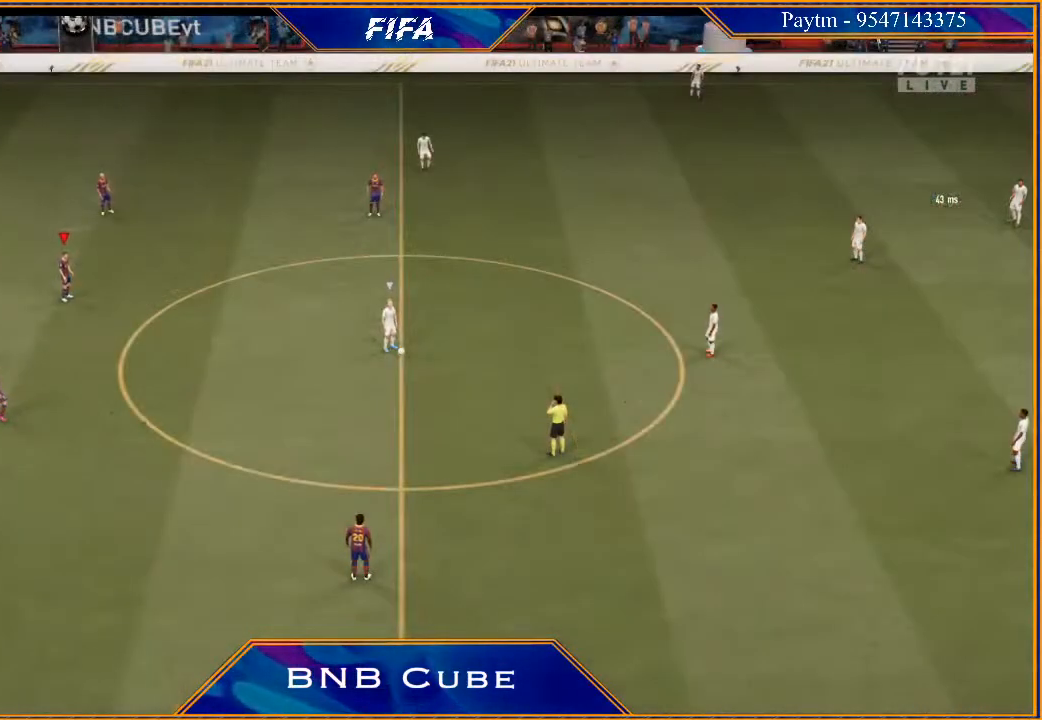
{"buttons": [], "left_stick": "center", "right_stick": "center", "events": []}
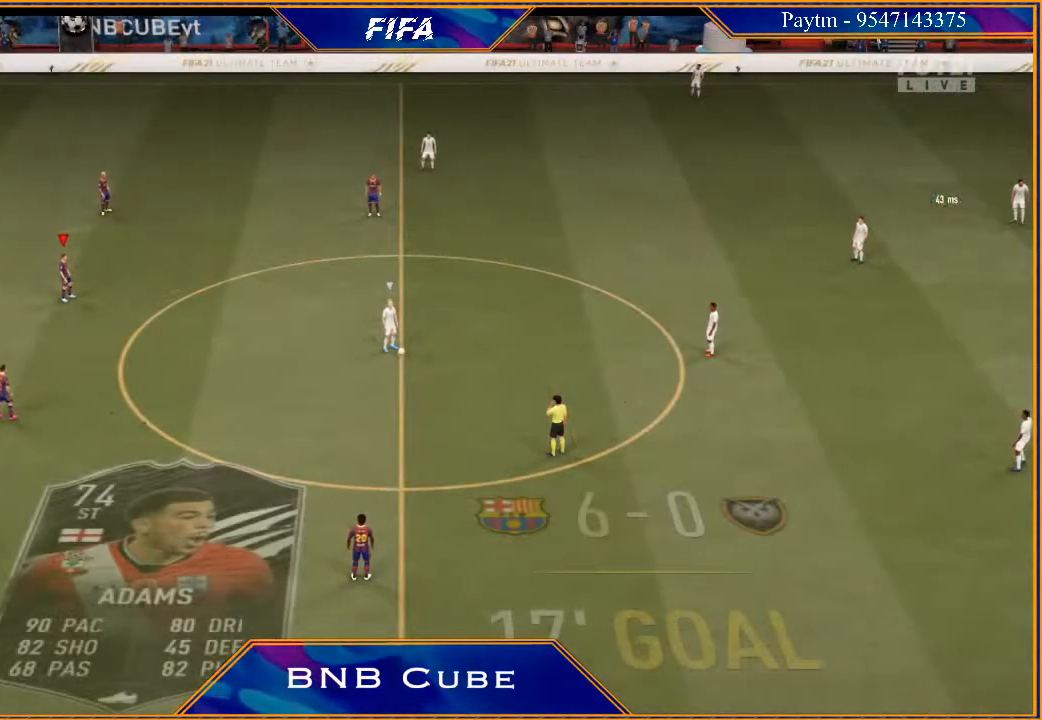
{"buttons": [], "left_stick": "center", "right_stick": "center", "events": []}
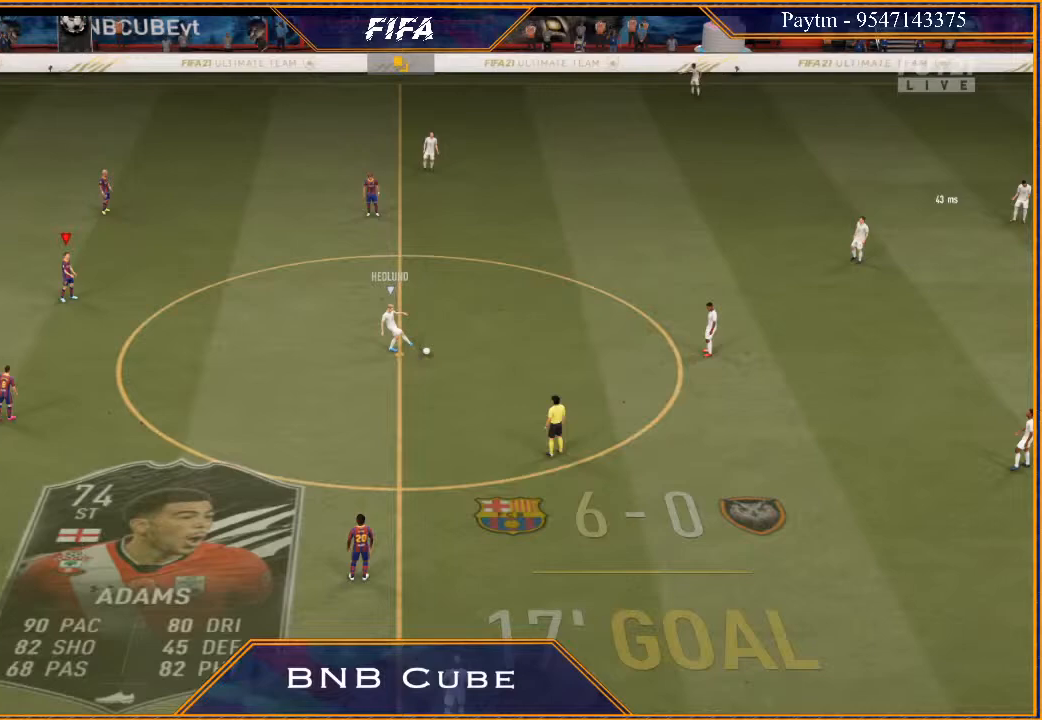
{"buttons": [], "left_stick": "center", "right_stick": "center", "events": []}
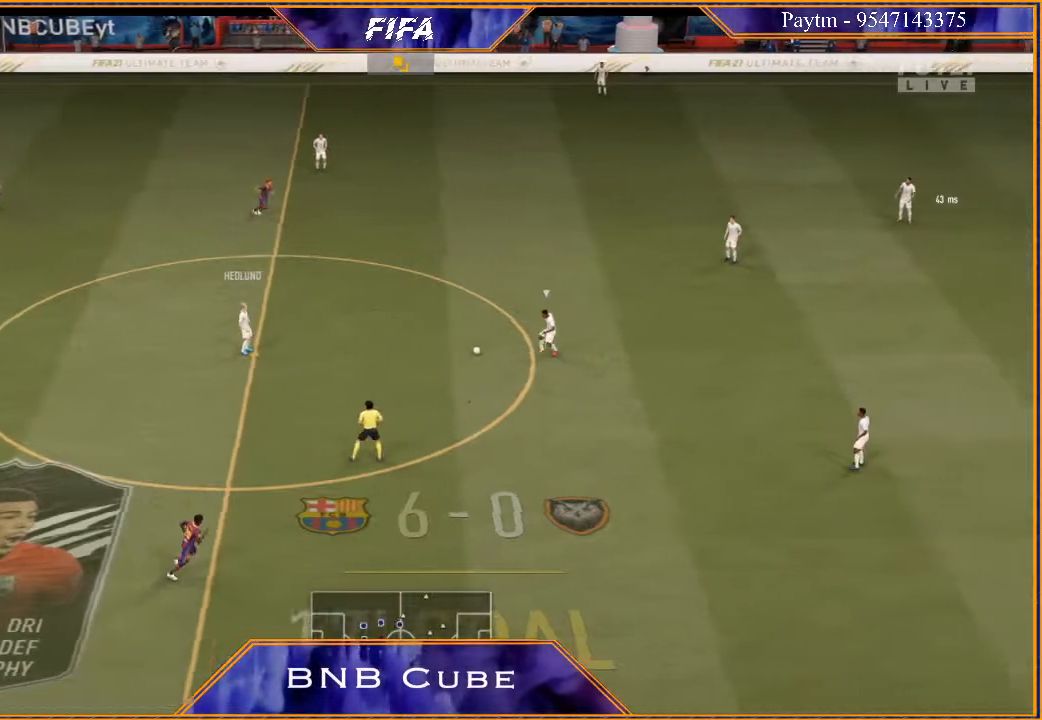
{"buttons": ["L1", "R2"], "left_stick": "down-right", "right_stick": "center", "events": [[200, "R2", "down"], [300, "left_stick", "down-right"], [400, "L1", "down"]]}
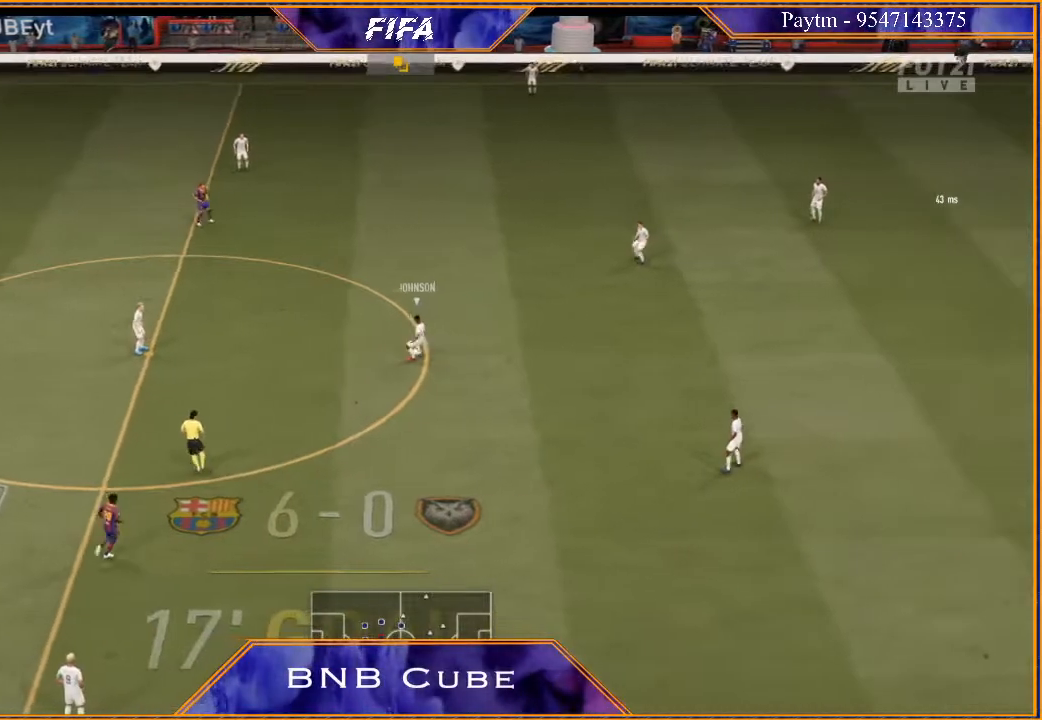
{"buttons": [], "left_stick": "down-right", "right_stick": "center", "events": [[33, "R2", "up"], [100, "L1", "up"]]}
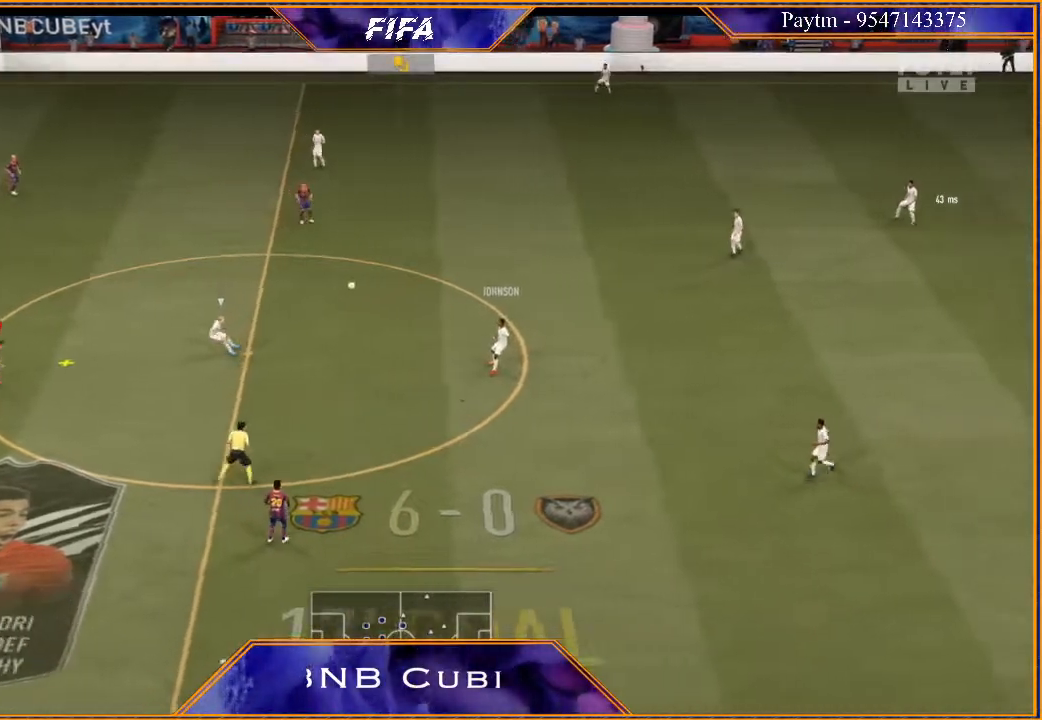
{"buttons": [], "left_stick": "center", "right_stick": "center", "events": [[267, "left_stick", "center"]]}
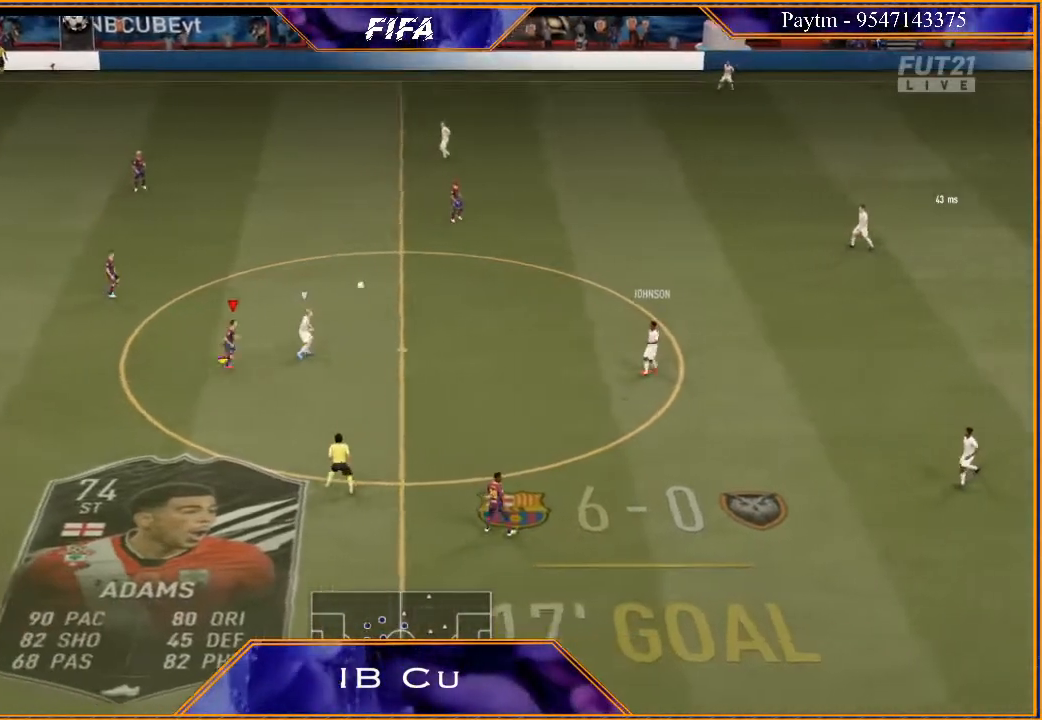
{"buttons": [], "left_stick": "center", "right_stick": "center", "events": []}
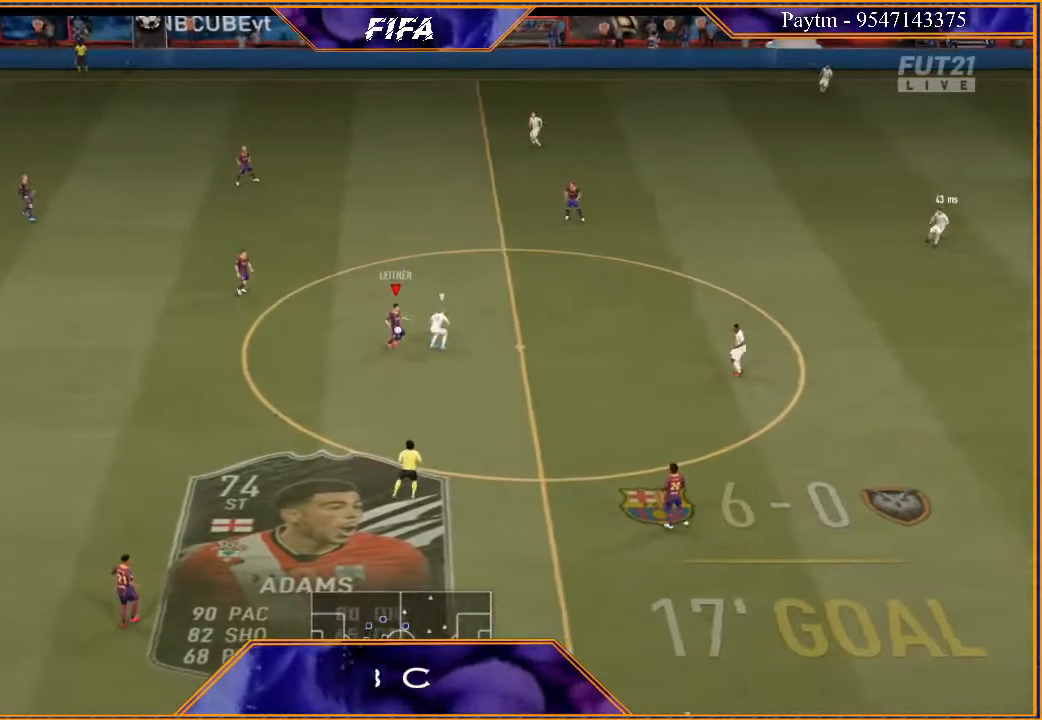
{"buttons": [], "left_stick": "down", "right_stick": "center", "events": [[200, "left_stick", "down-left"], [267, "A", "down"], [367, "A", "up"], [400, "left_stick", "down"]]}
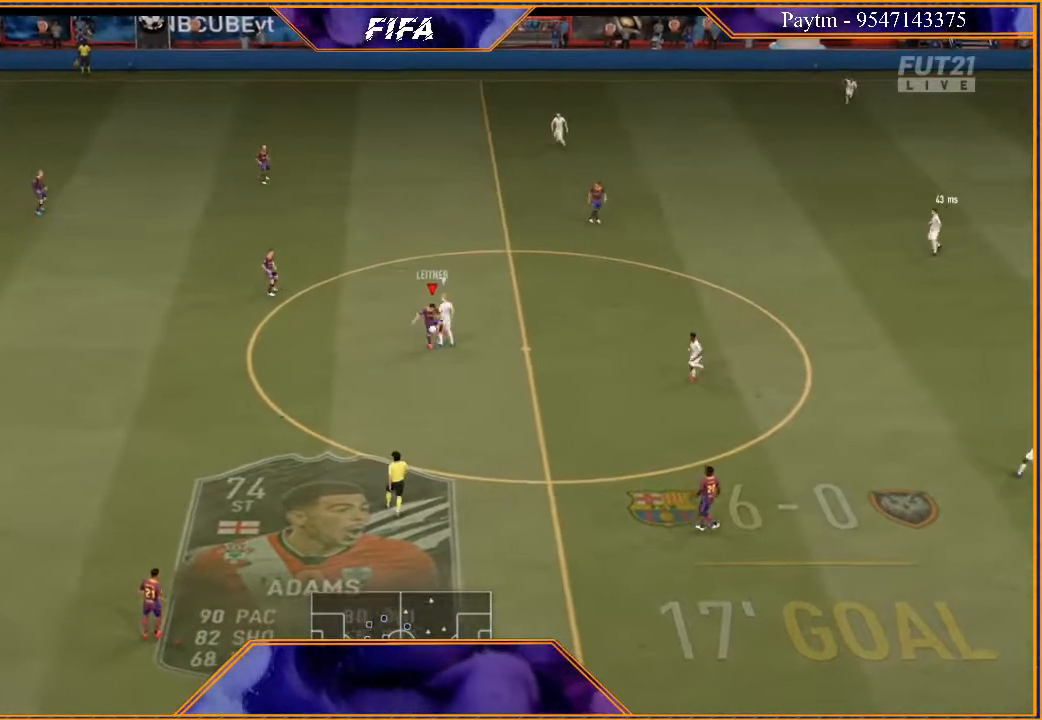
{"buttons": ["R2"], "left_stick": "down-right", "right_stick": "center", "events": [[67, "R2", "down"], [500, "left_stick", "down-right"]]}
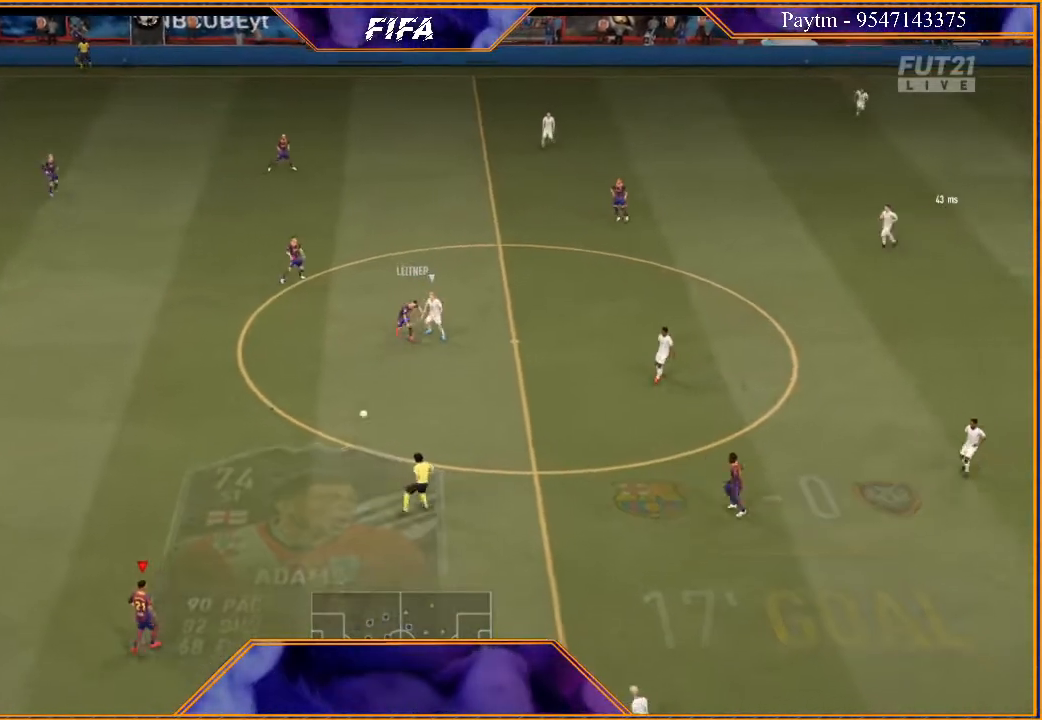
{"buttons": ["R2"], "left_stick": "down-right", "right_stick": "center", "events": [[100, "left_stick", "right"], [500, "left_stick", "down-right"]]}
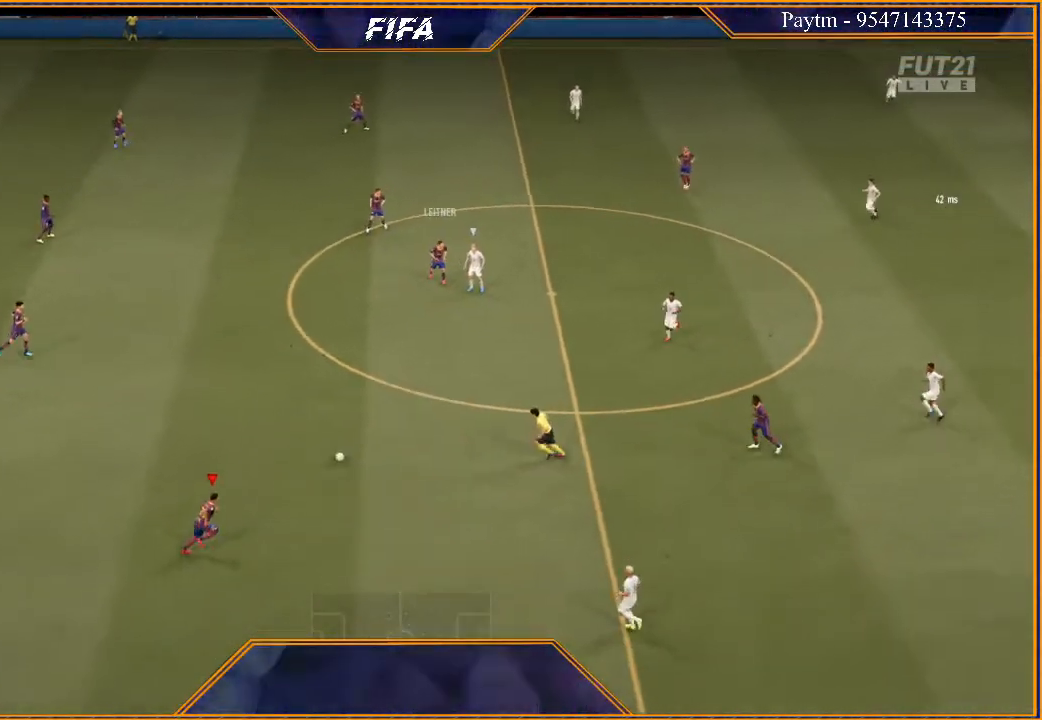
{"buttons": ["R2"], "left_stick": "down-right", "right_stick": "center", "events": []}
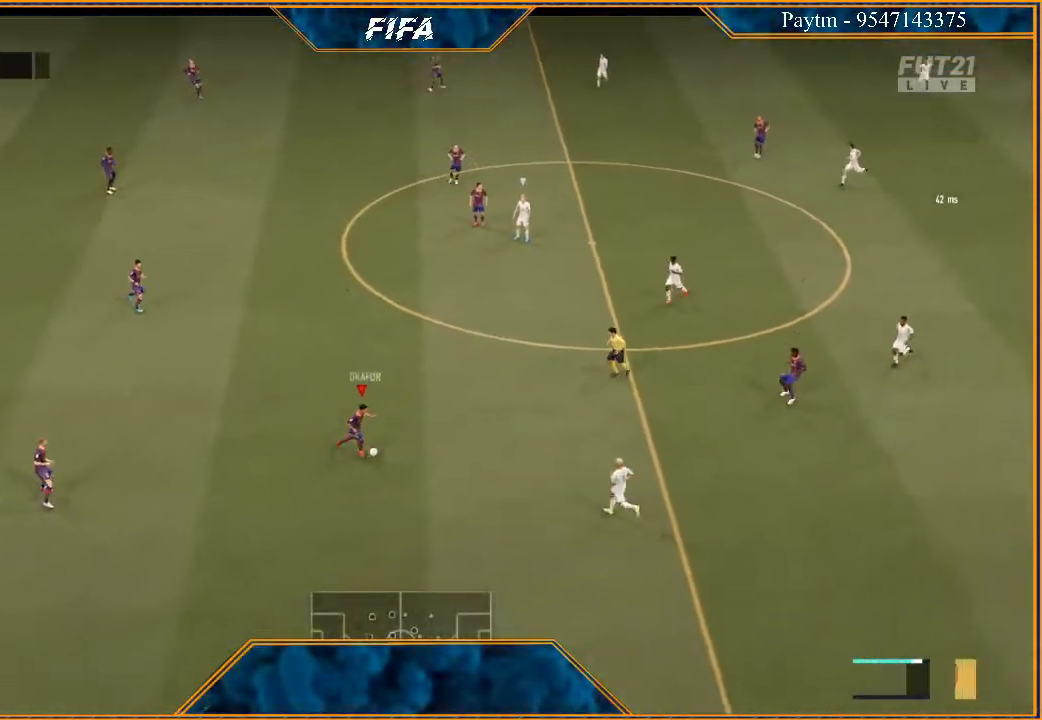
{"buttons": ["R2"], "left_stick": "down-right", "right_stick": "center", "events": []}
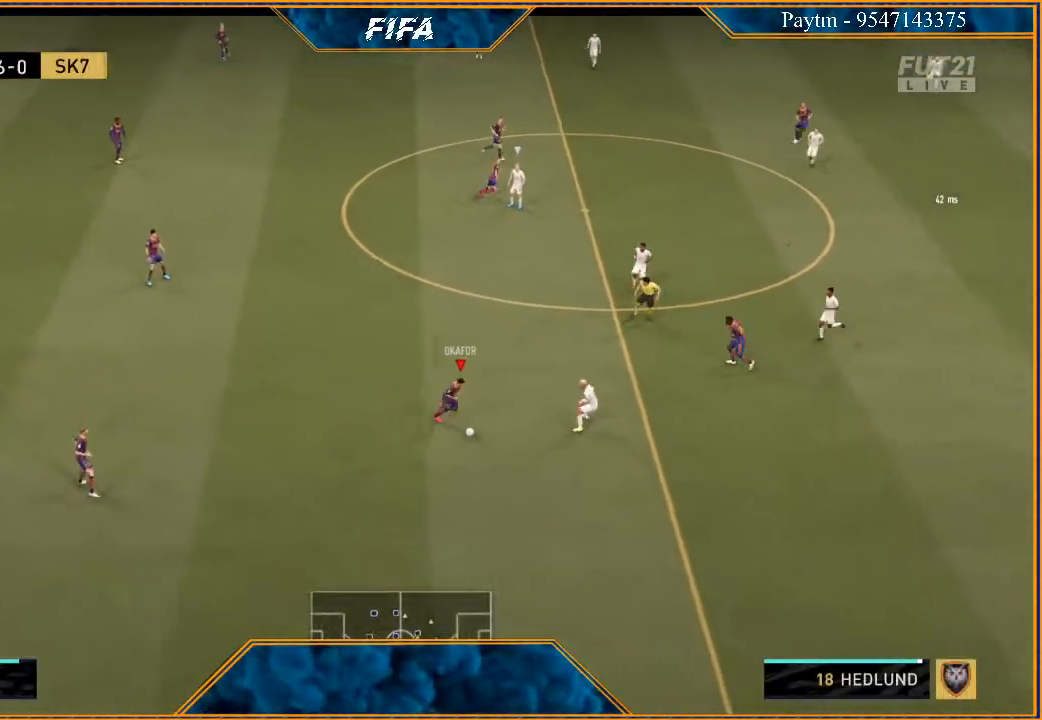
{"buttons": ["R2"], "left_stick": "right", "right_stick": "center", "events": [[167, "left_stick", "right"]]}
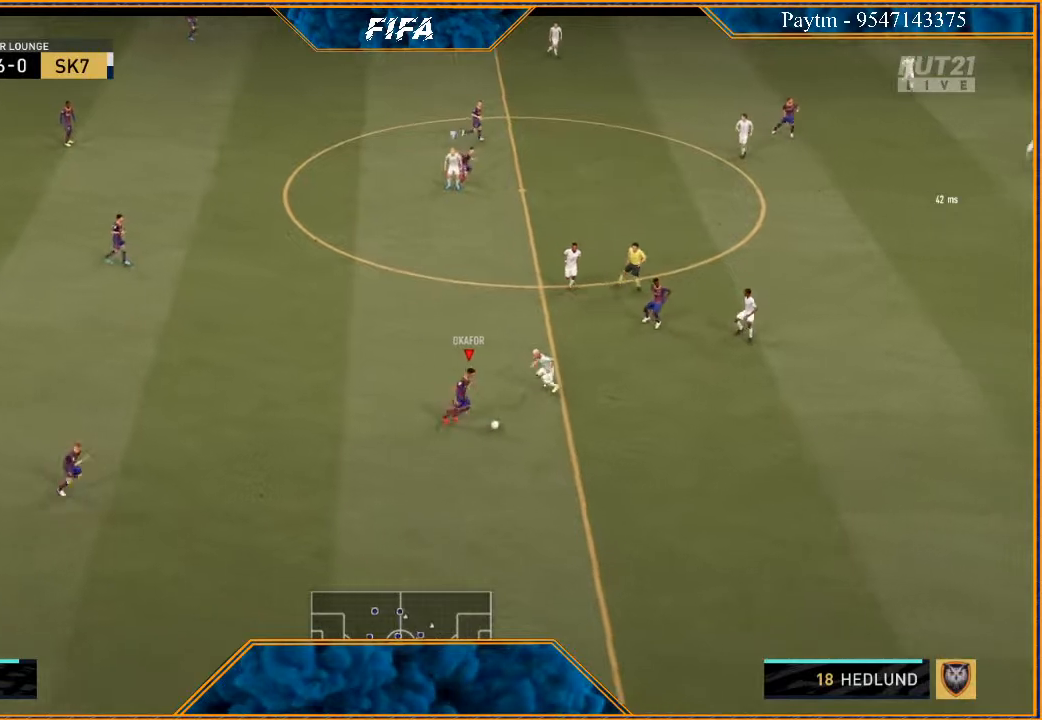
{"buttons": ["R2"], "left_stick": "right", "right_stick": "center", "events": []}
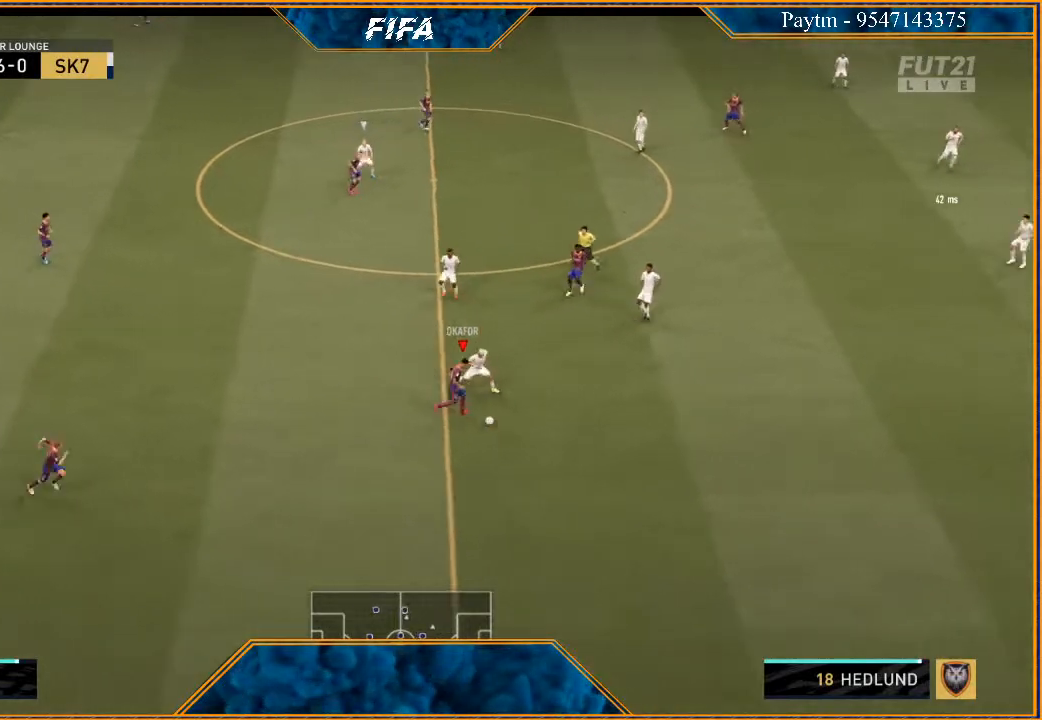
{"buttons": ["R2"], "left_stick": "right", "right_stick": "center", "events": []}
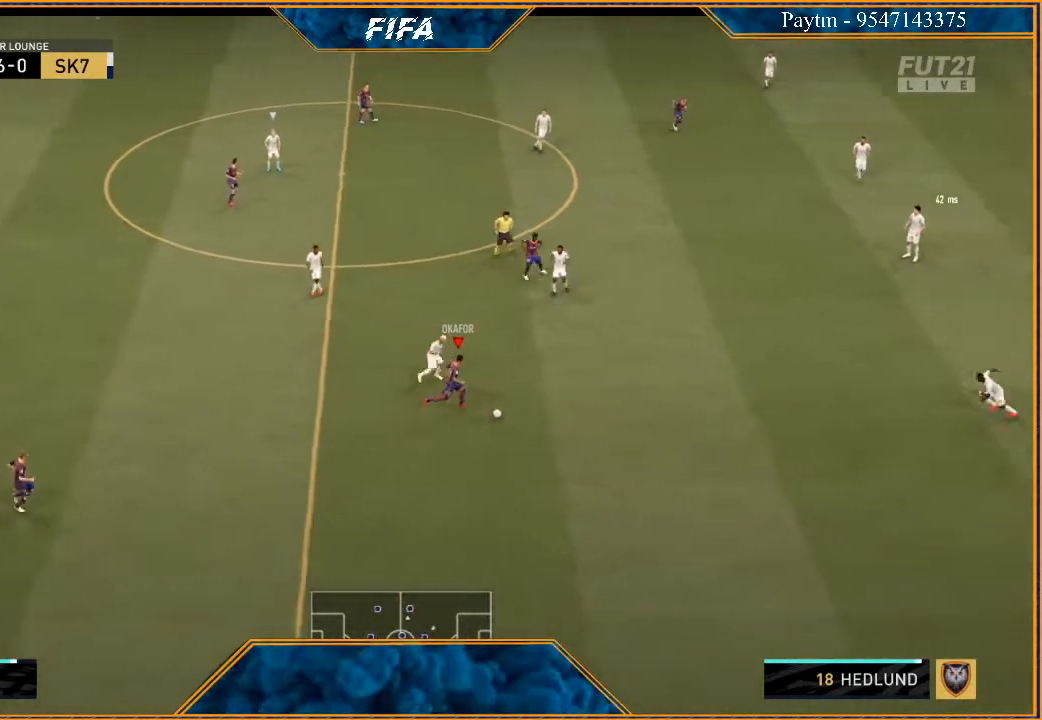
{"buttons": ["R2"], "left_stick": "right", "right_stick": "center", "events": []}
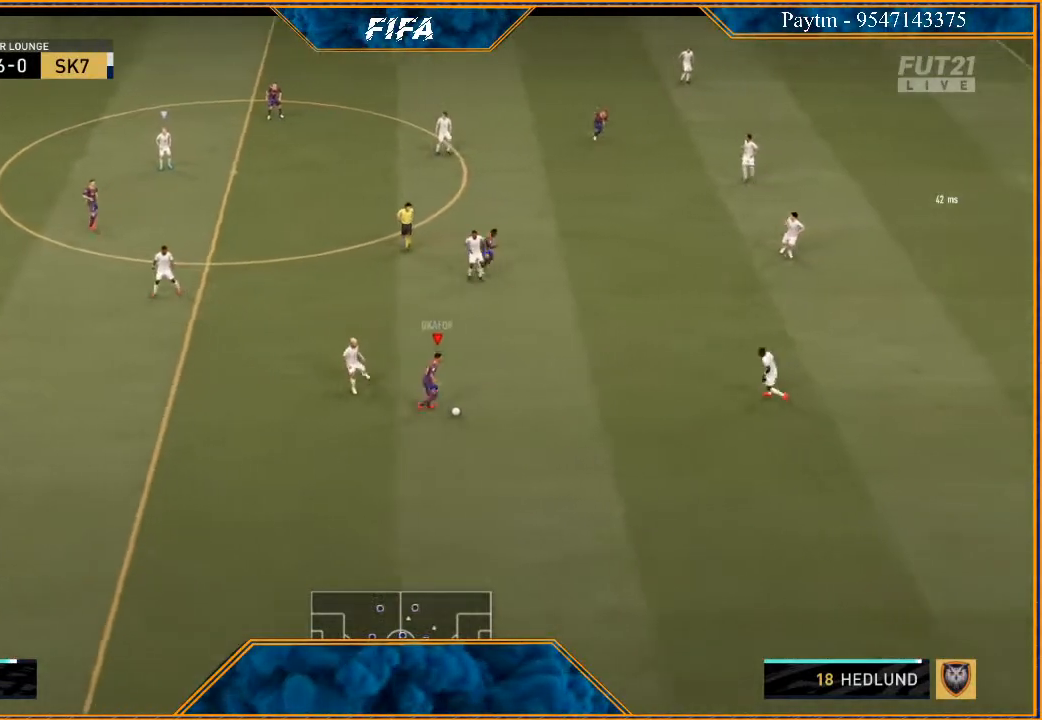
{"buttons": ["R2"], "left_stick": "right", "right_stick": "center", "events": []}
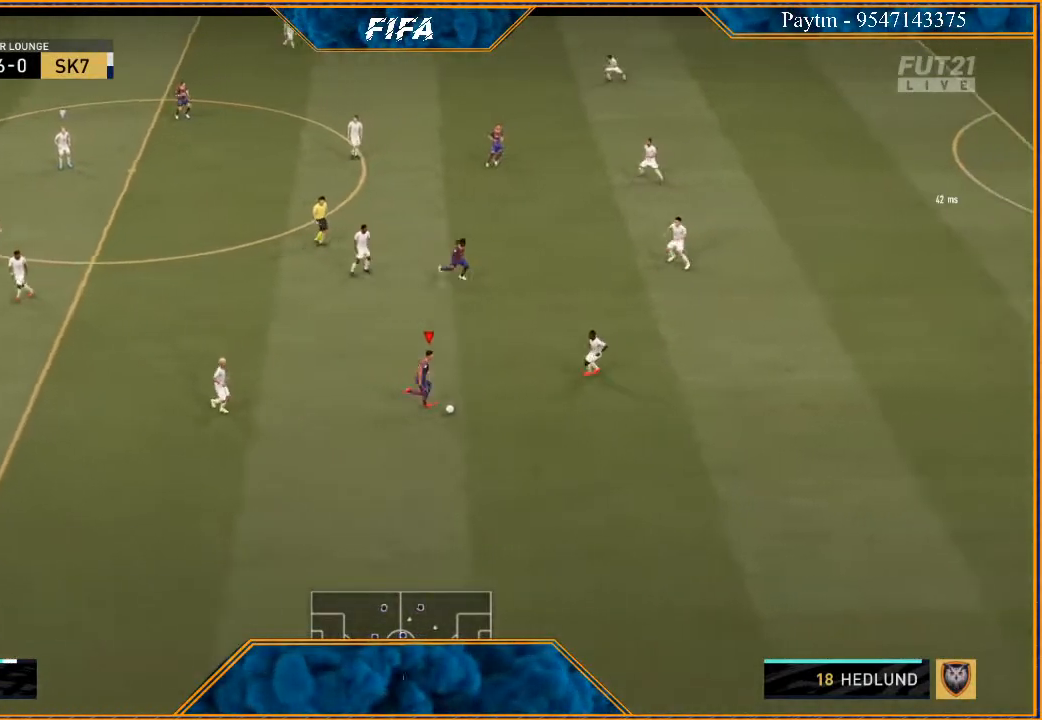
{"buttons": ["R2"], "left_stick": "right", "right_stick": "center", "events": []}
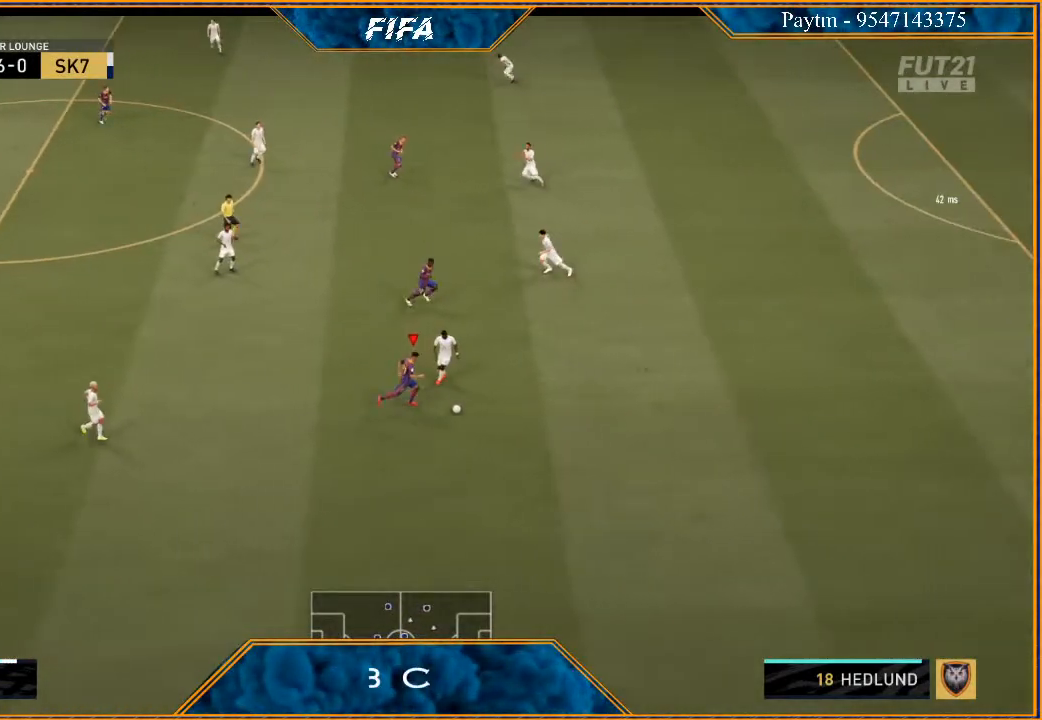
{"buttons": ["R2"], "left_stick": "right", "right_stick": "center", "events": []}
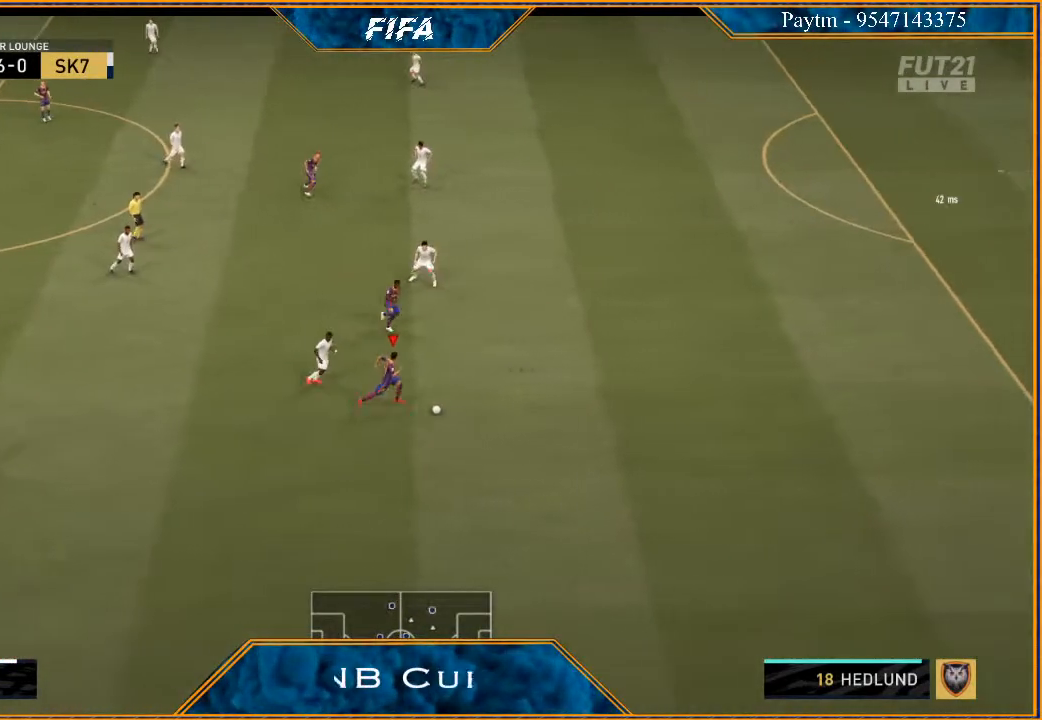
{"buttons": ["R2"], "left_stick": "right", "right_stick": "center", "events": [[167, "L1", "down"], [467, "L1", "up"]]}
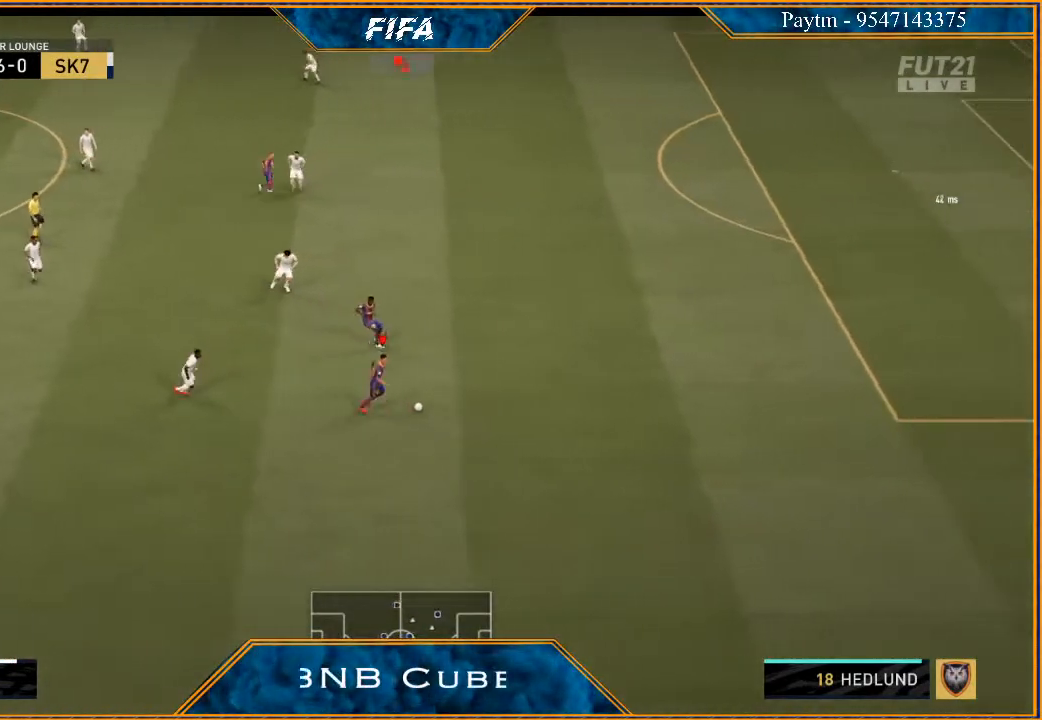
{"buttons": ["R2"], "left_stick": "right", "right_stick": "center", "events": []}
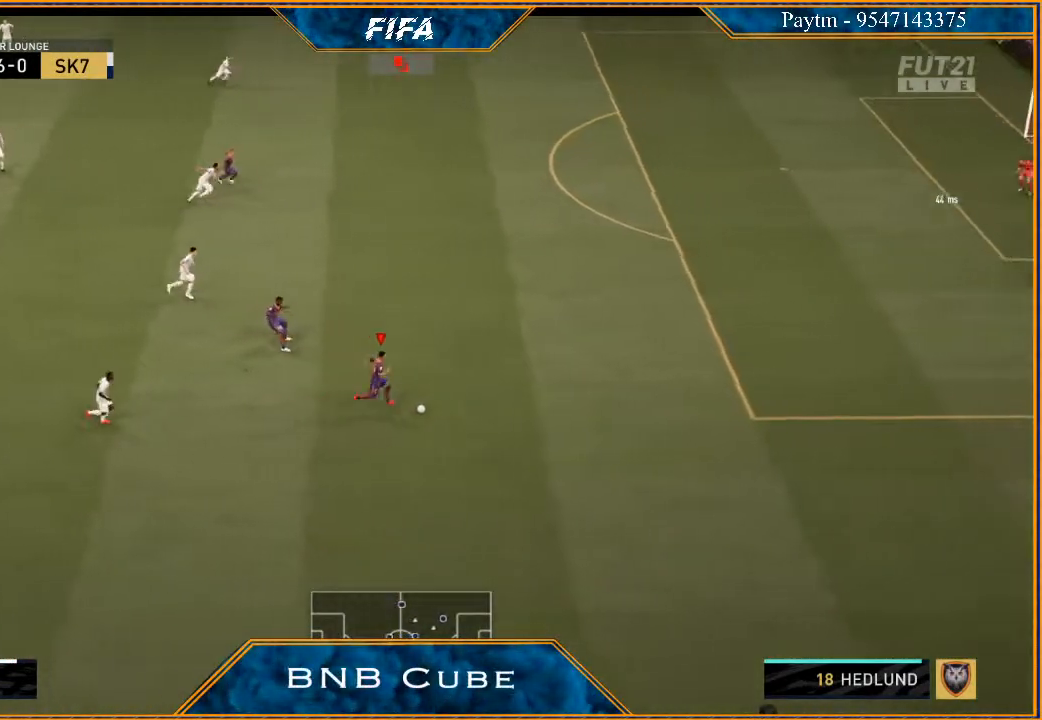
{"buttons": ["R2"], "left_stick": "right", "right_stick": "center", "events": []}
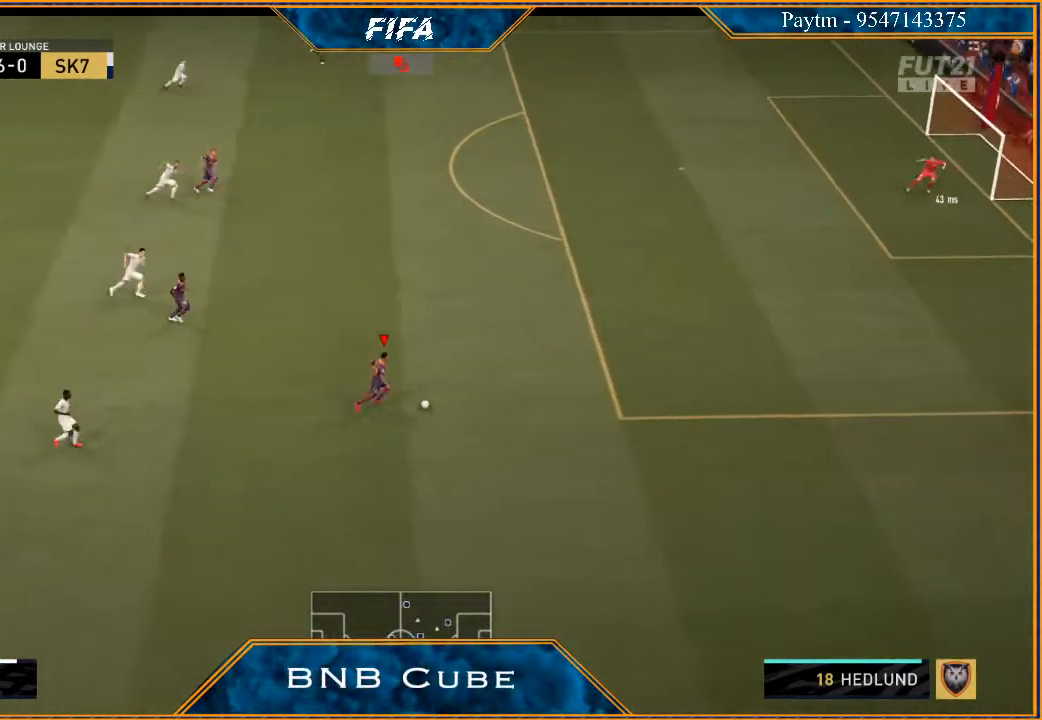
{"buttons": ["R2"], "left_stick": "up-right", "right_stick": "center", "events": [[267, "left_stick", "up-right"]]}
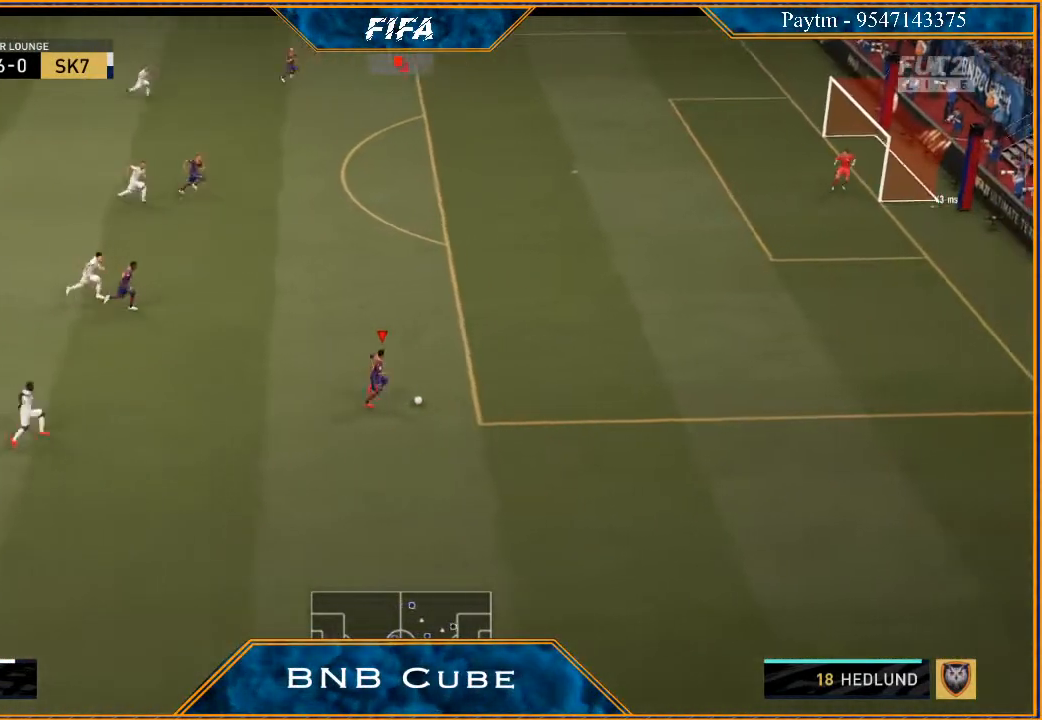
{"buttons": ["R2"], "left_stick": "up-right", "right_stick": "center", "events": []}
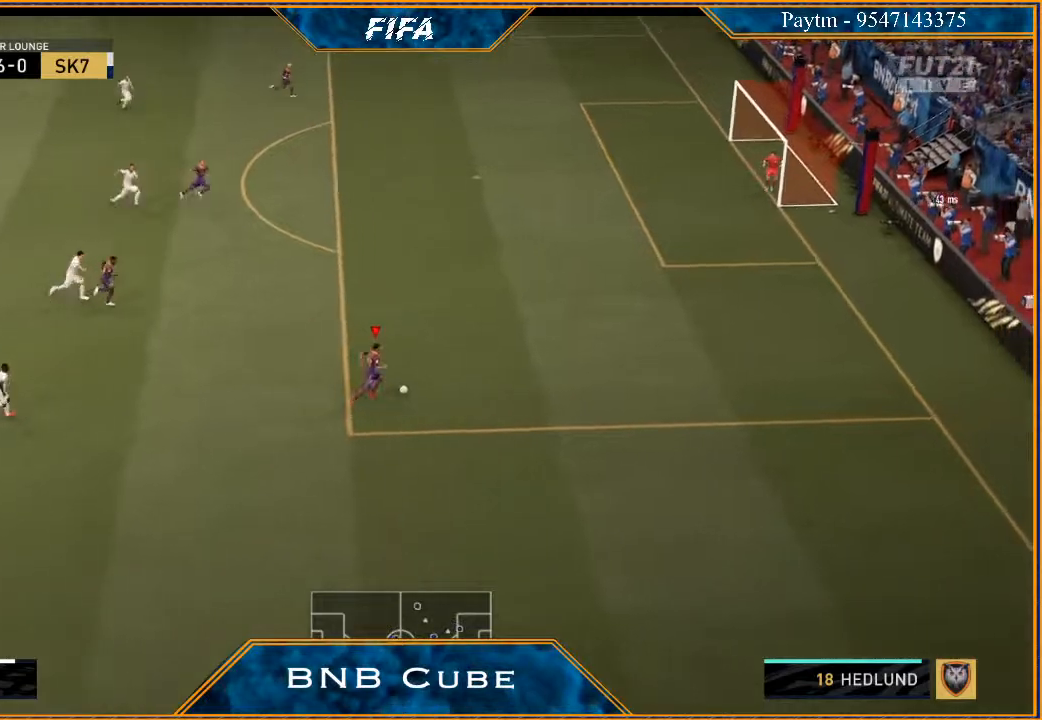
{"buttons": [], "left_stick": "up", "right_stick": "center", "events": [[200, "X", "down"], [300, "X", "up"], [300, "left_stick", "up"], [367, "R2", "up"]]}
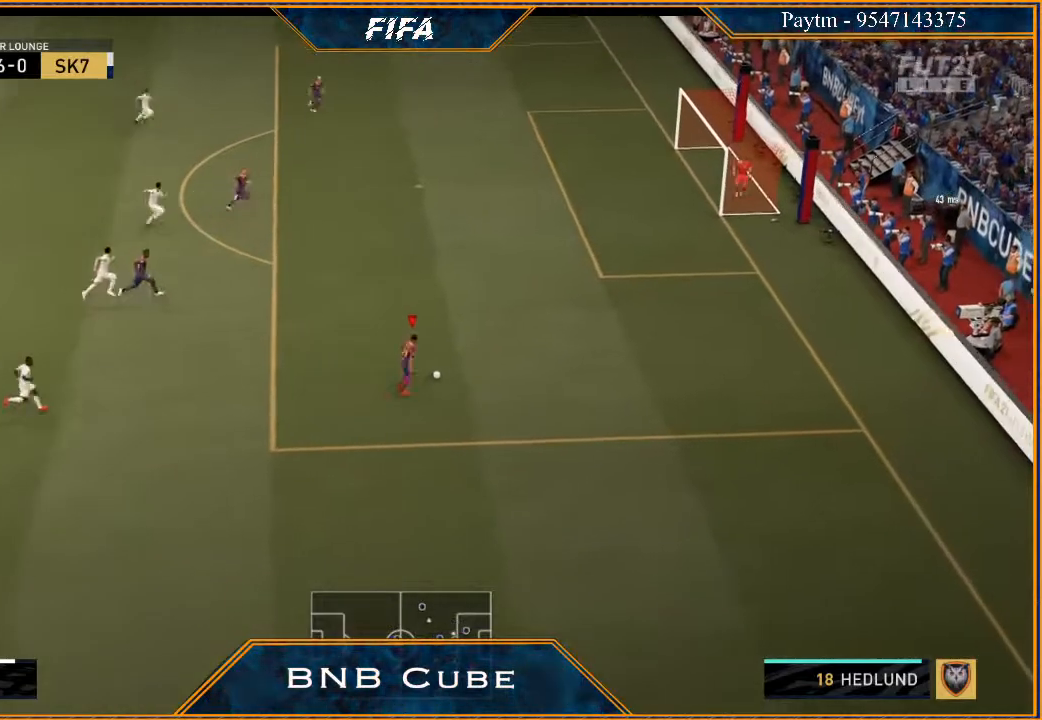
{"buttons": [], "left_stick": "center", "right_stick": "center", "events": [[367, "left_stick", "center"]]}
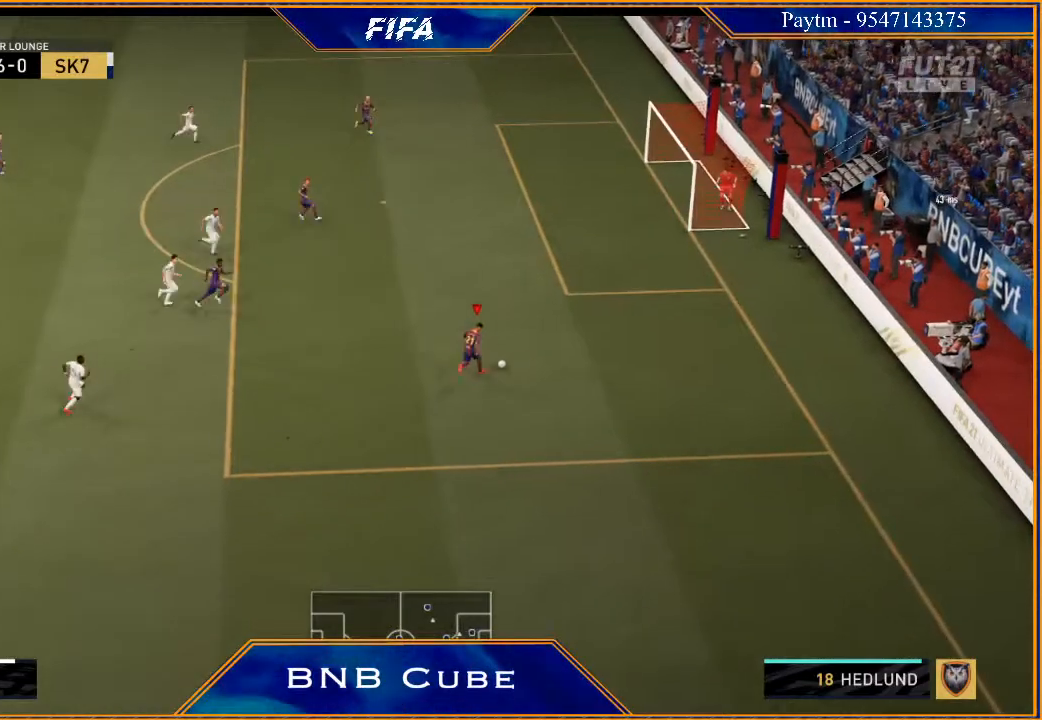
{"buttons": [], "left_stick": "center", "right_stick": "center", "events": []}